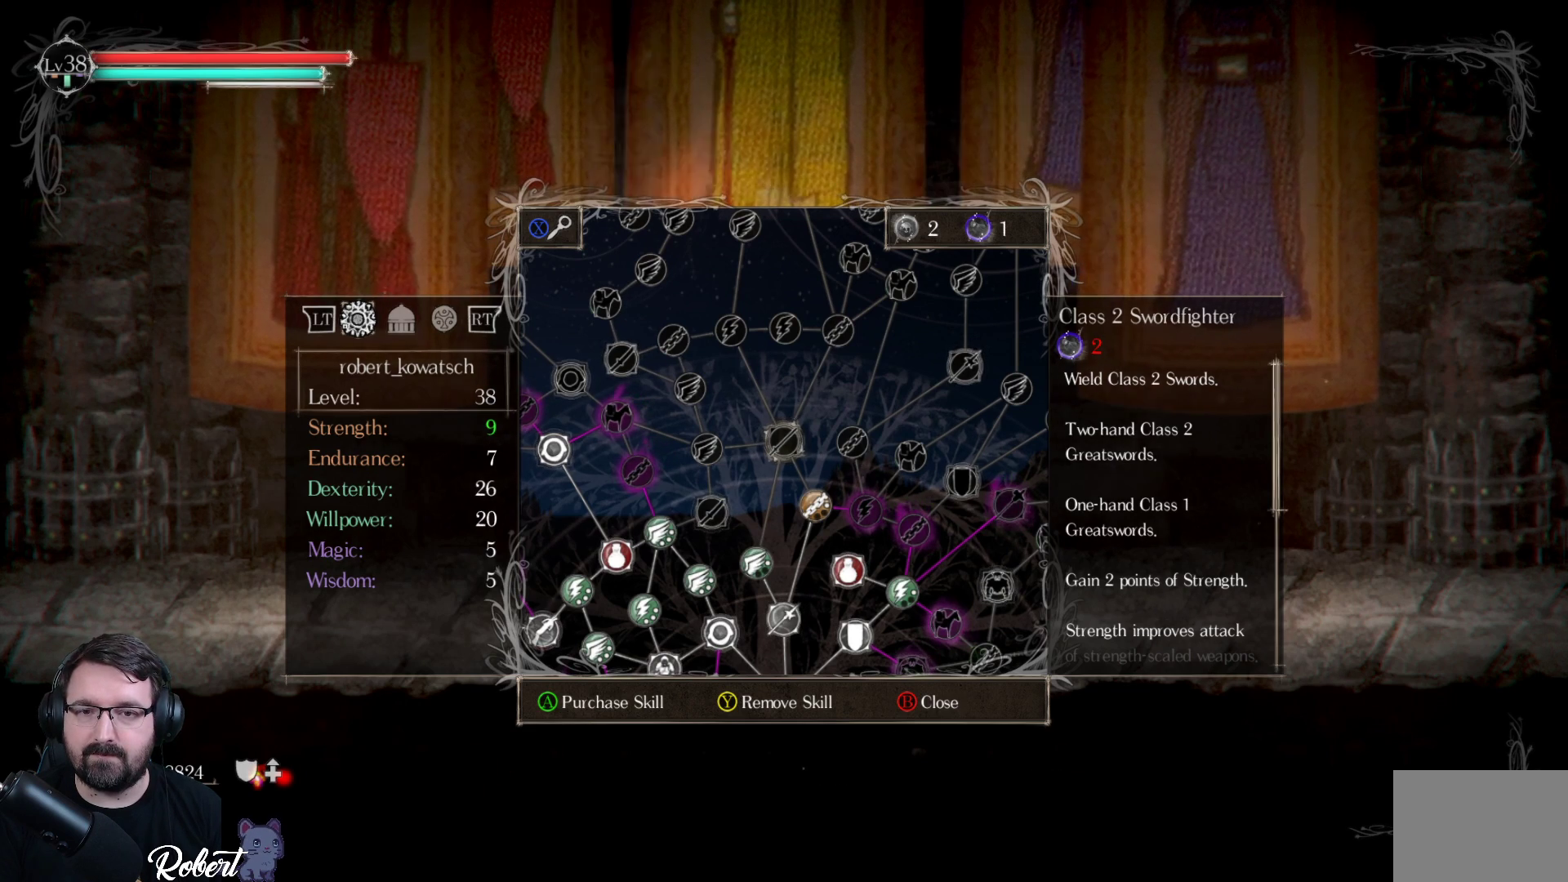
Gameplay with a controller (Xbox layout); each line is a JSON object with the inputs held at the frame after it. "events" lists button and stick changes between this image and that frame as [ms after this image, input, new state], when the widget could be followed in between.
{"buttons": [], "left_stick": "center", "right_stick": "center", "events": [[333, "DPAD_DOWN", "down"], [467, "DPAD_DOWN", "up"]]}
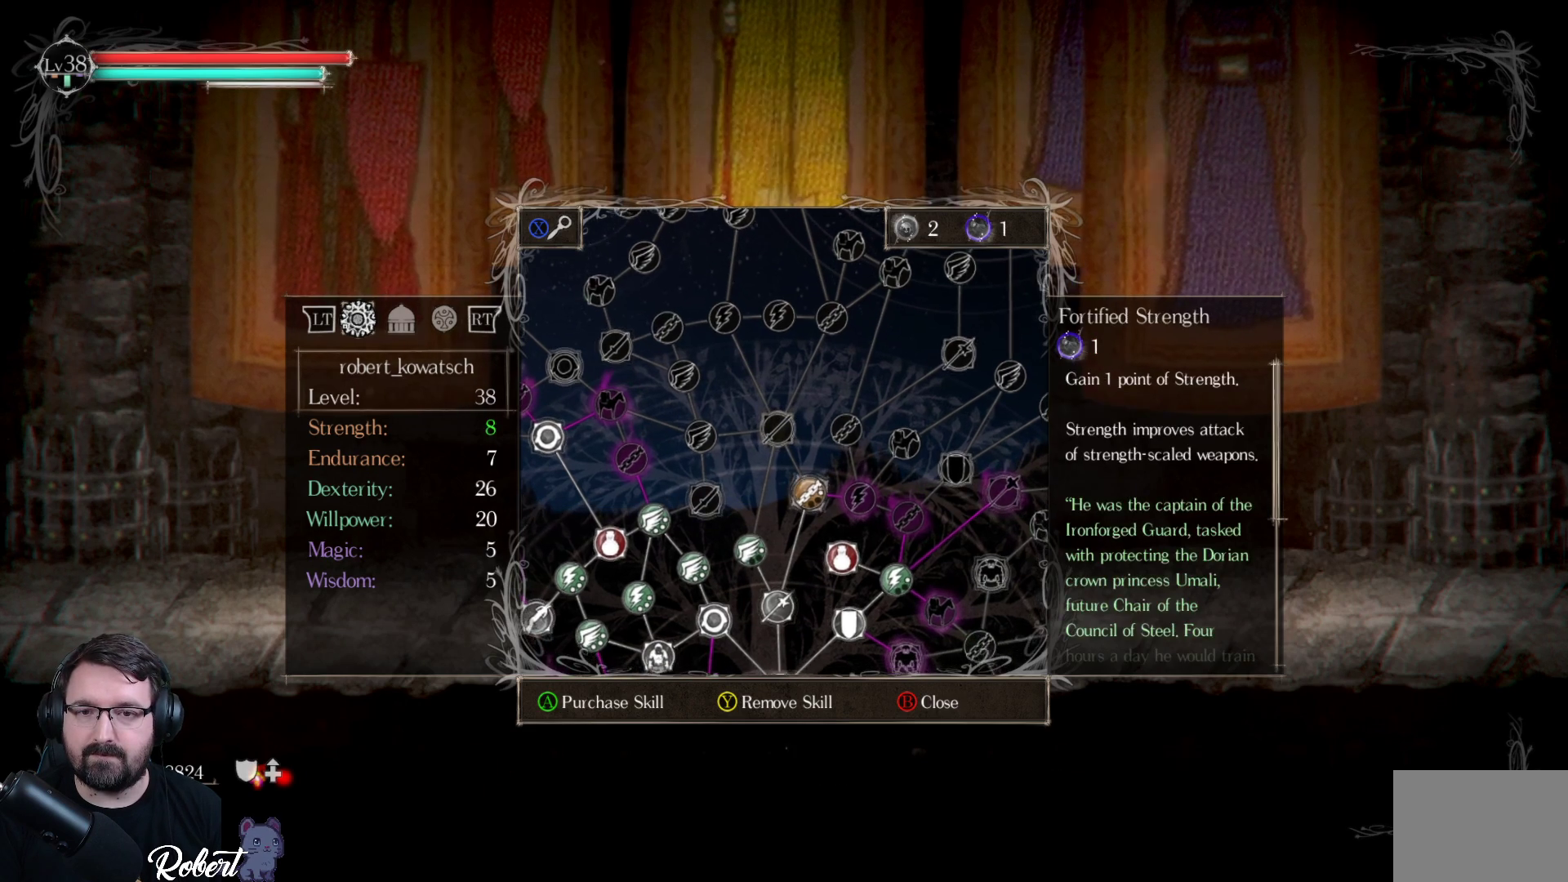
{"buttons": ["DPAD_LEFT"], "left_stick": "center", "right_stick": "center", "events": [[467, "DPAD_LEFT", "down"]]}
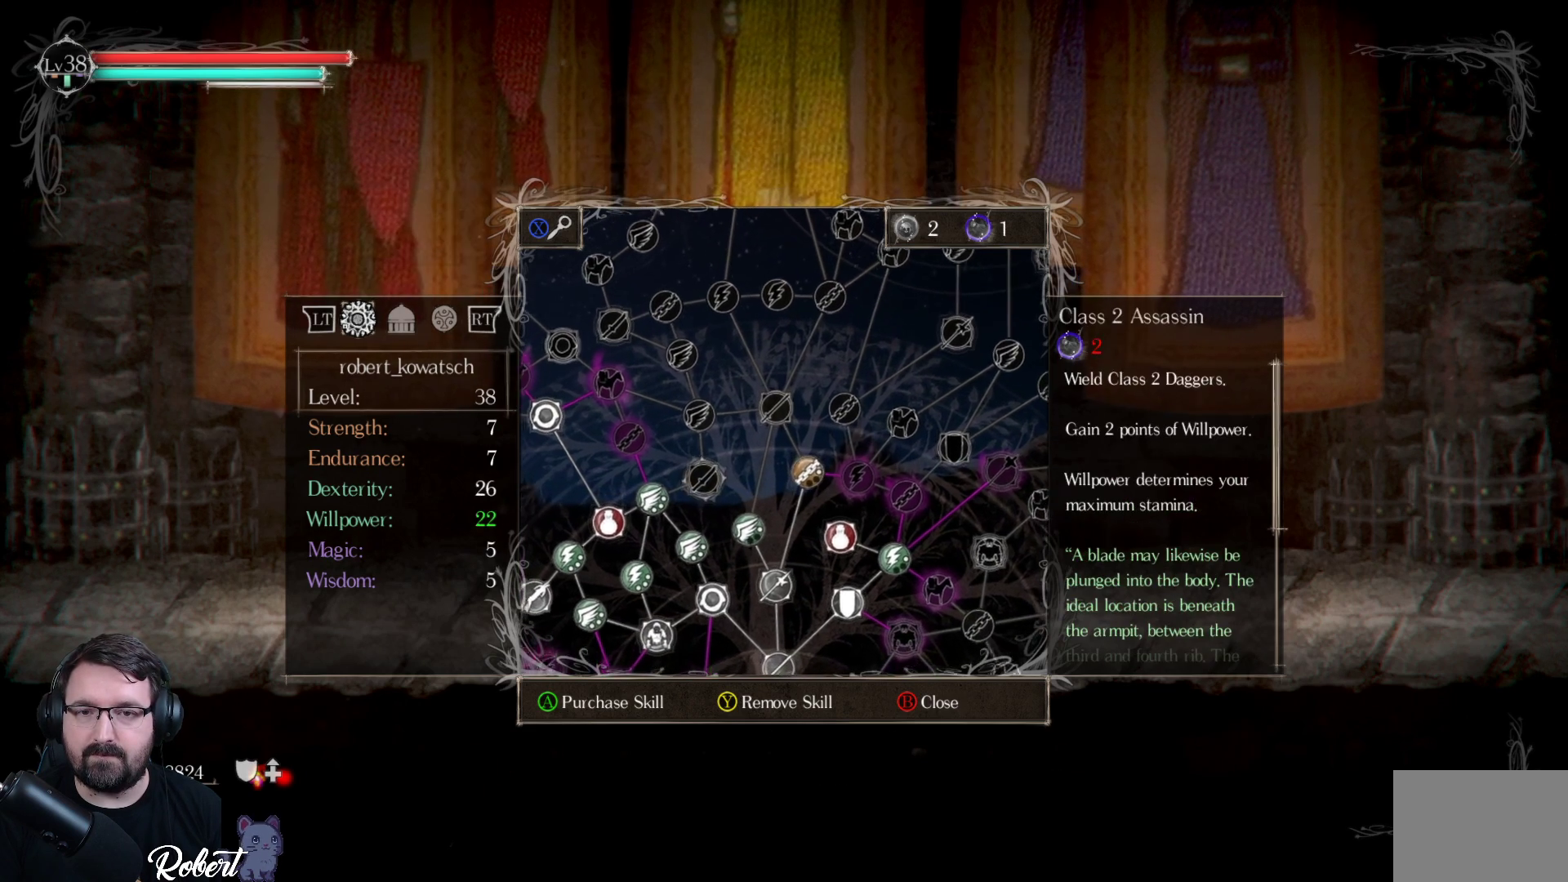
{"buttons": [], "left_stick": "center", "right_stick": "center", "events": [[67, "DPAD_LEFT", "up"]]}
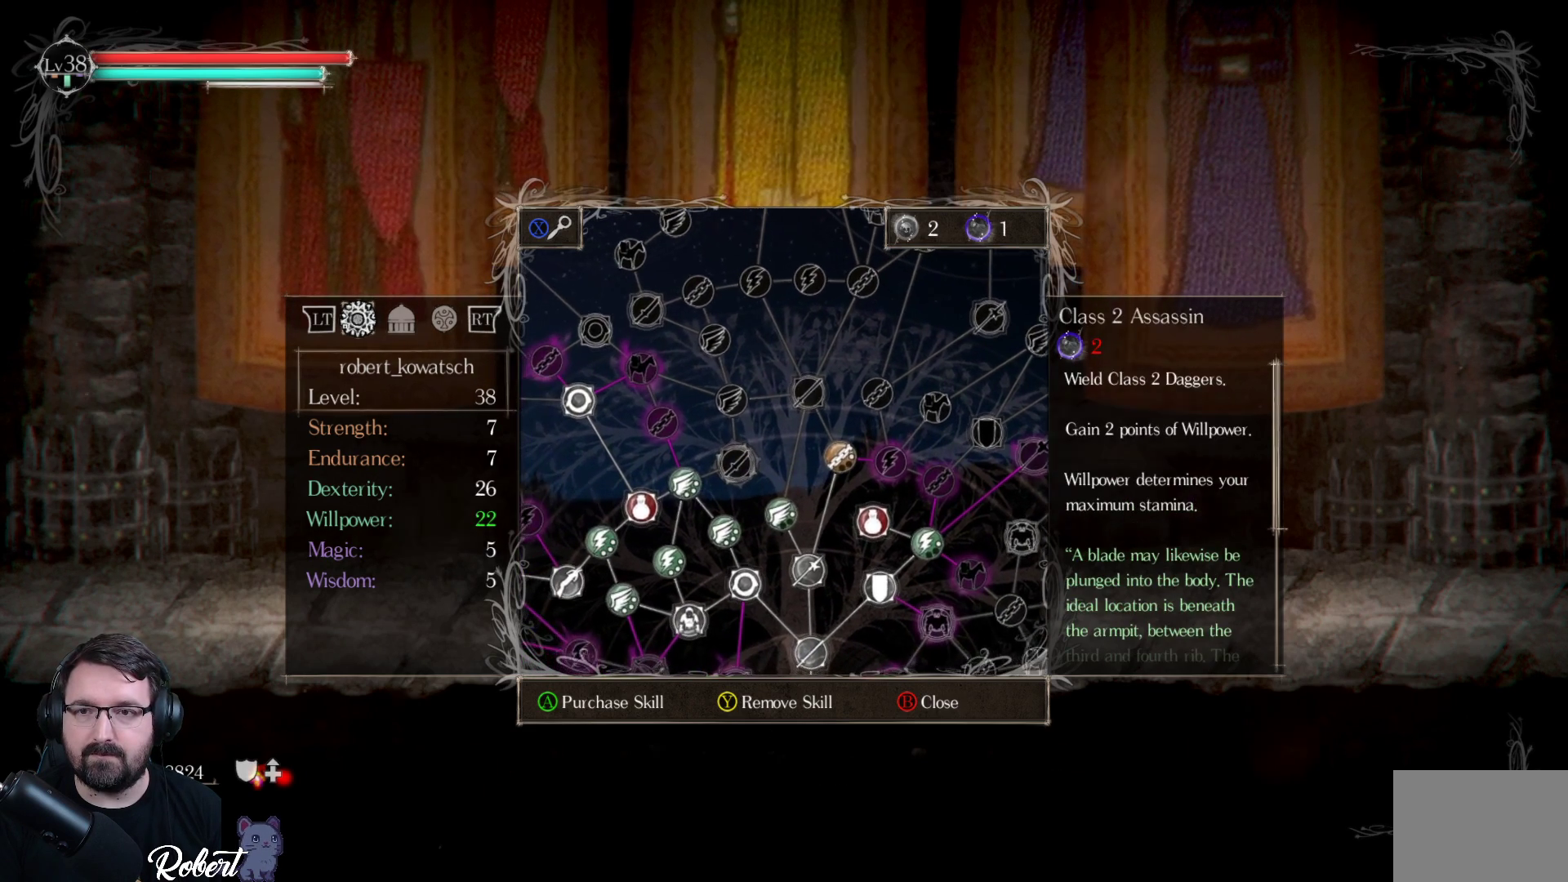
{"buttons": [], "left_stick": "center", "right_stick": "center", "events": [[267, "DPAD_RIGHT", "down"], [400, "DPAD_RIGHT", "up"]]}
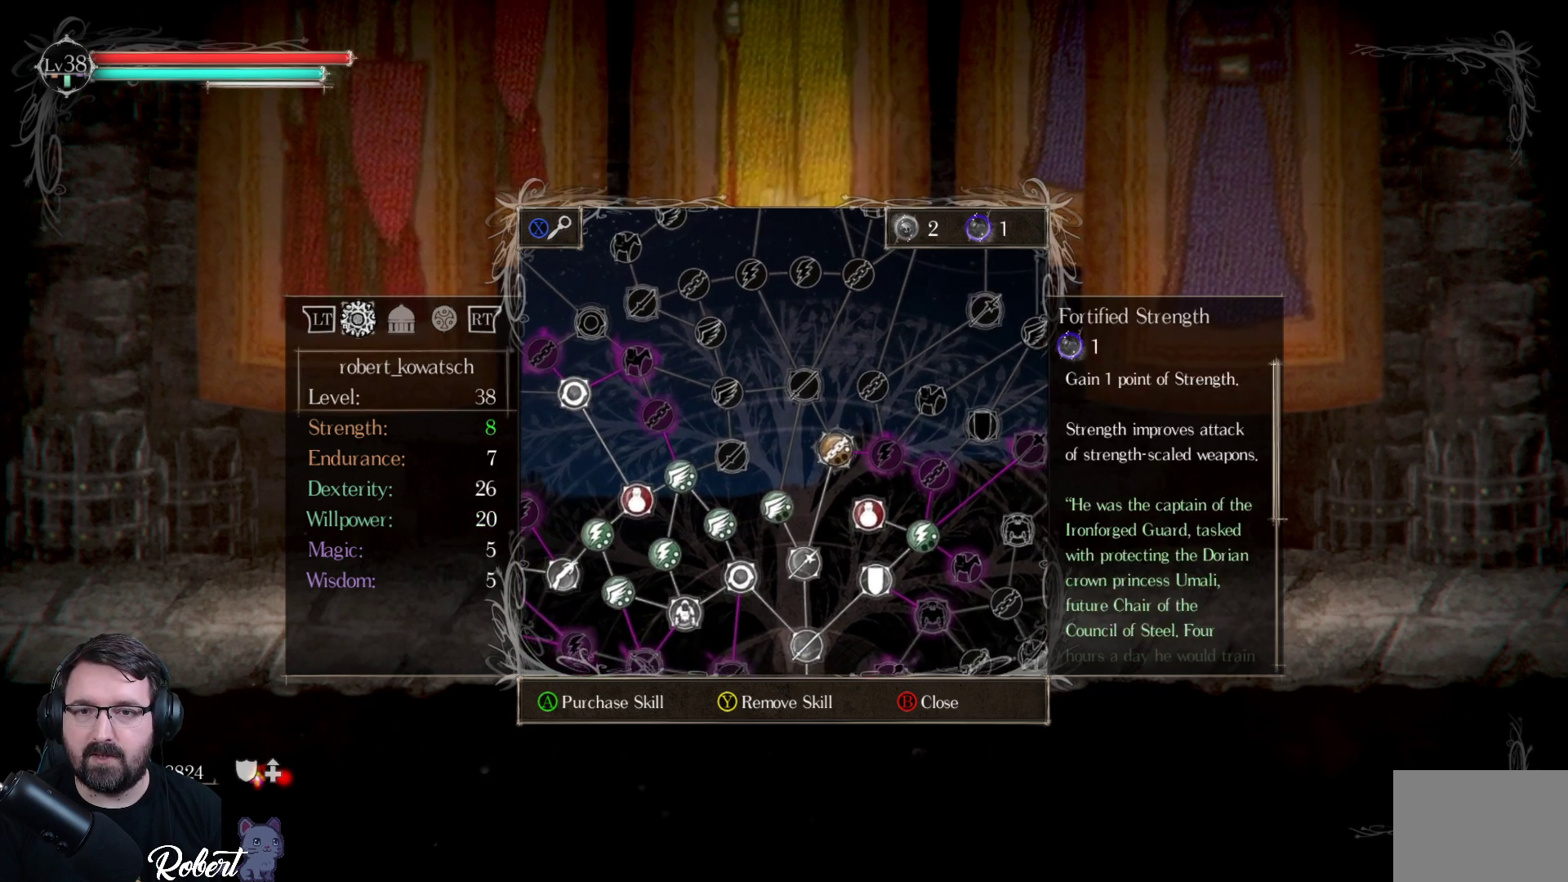
{"buttons": [], "left_stick": "center", "right_stick": "center", "events": [[67, "DPAD_UP", "down"], [167, "DPAD_UP", "up"]]}
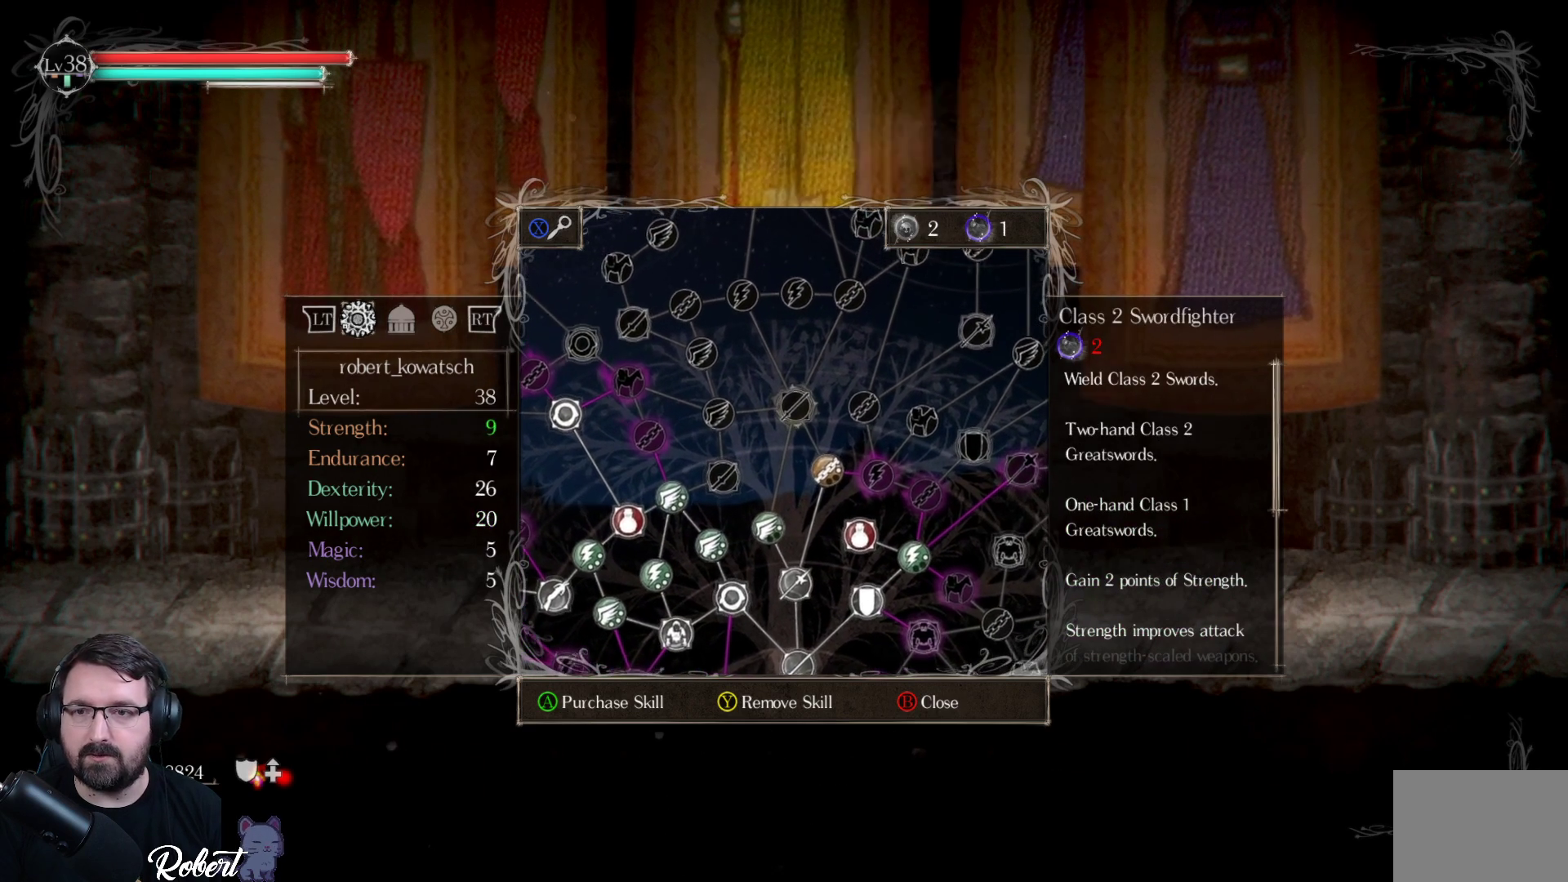
{"buttons": [], "left_stick": "center", "right_stick": "center", "events": []}
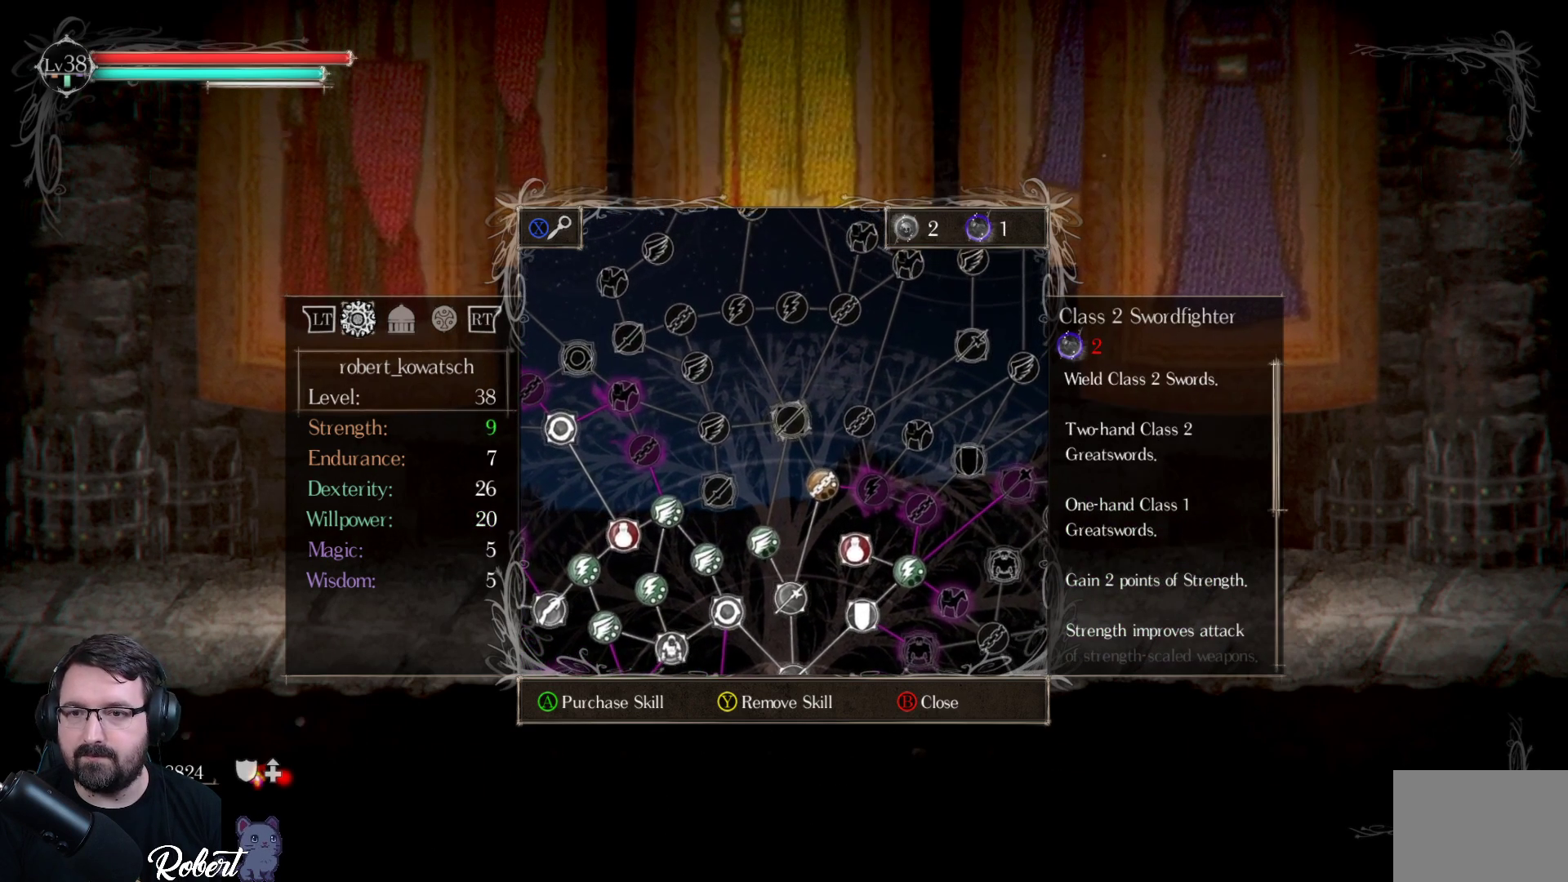
{"buttons": [], "left_stick": "center", "right_stick": "center", "events": []}
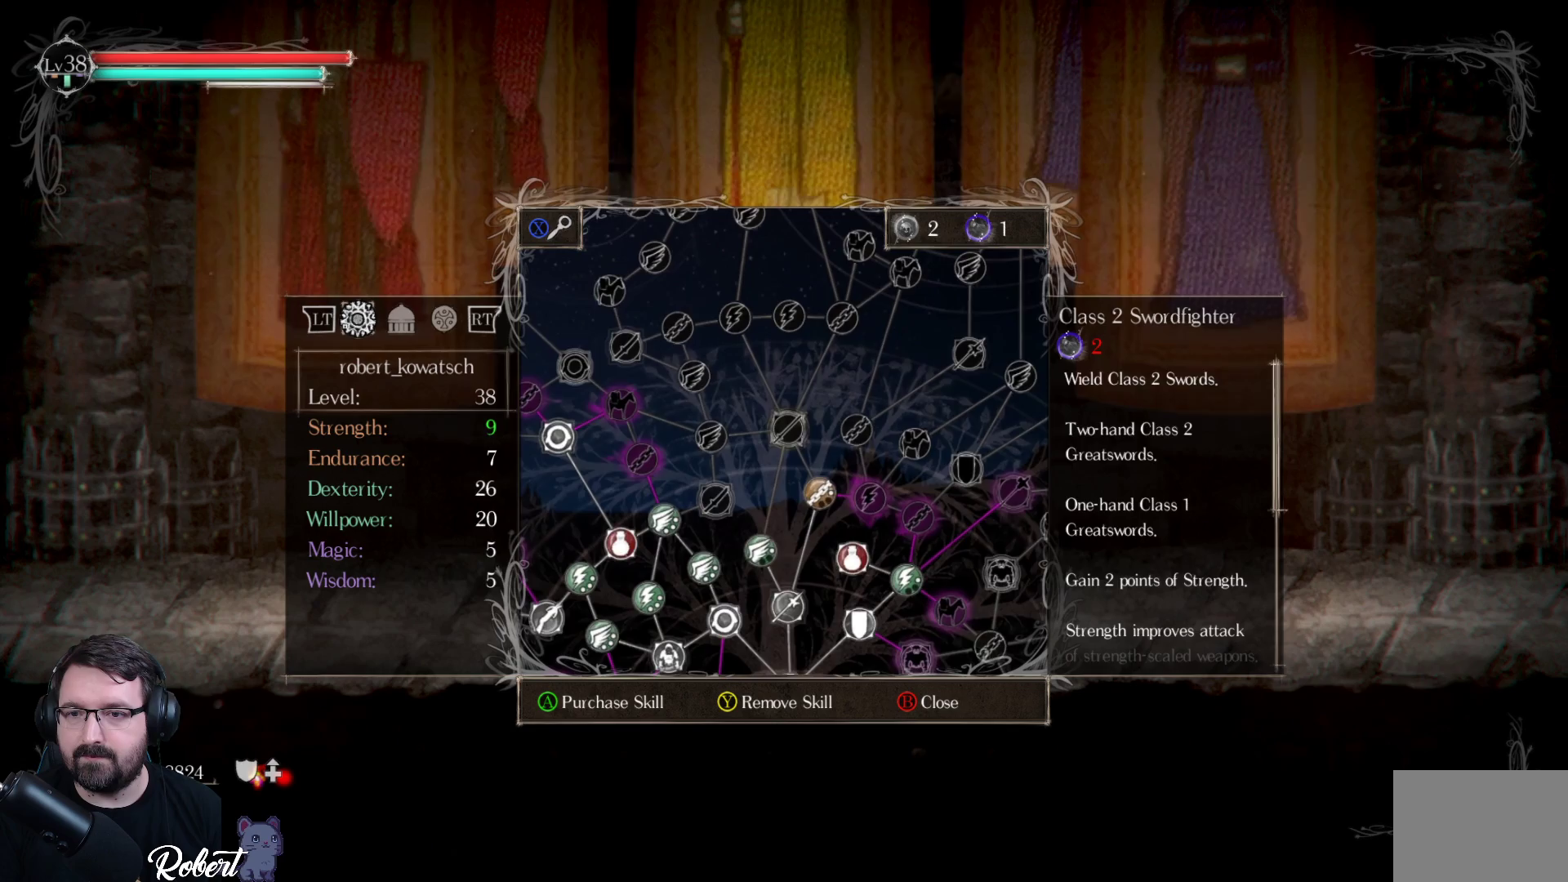
{"buttons": [], "left_stick": "center", "right_stick": "down", "events": [[200, "right_stick", "down"]]}
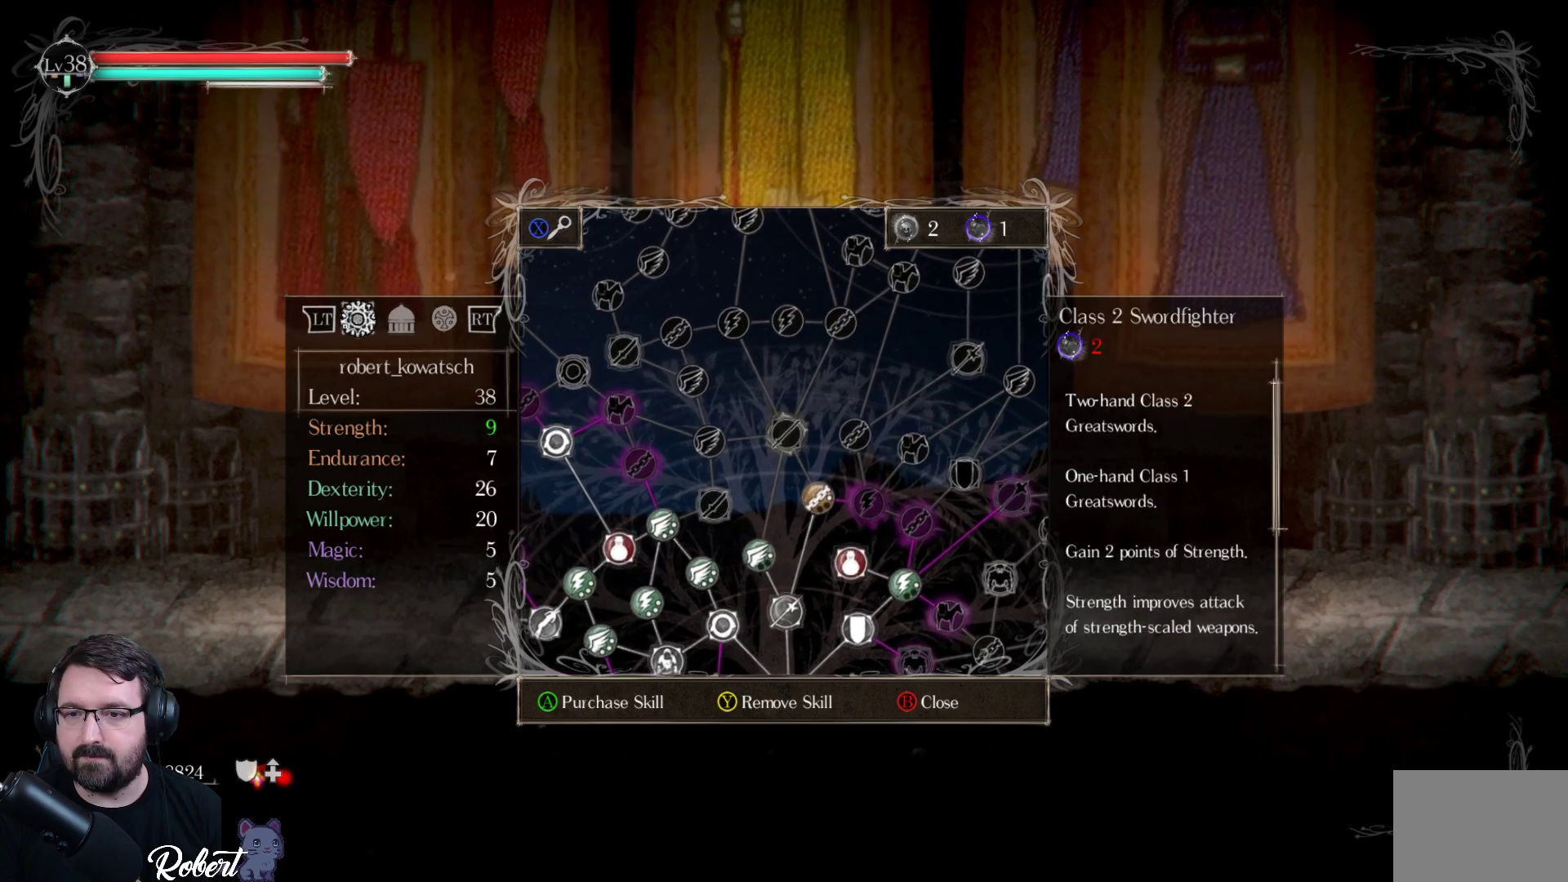
{"buttons": [], "left_stick": "center", "right_stick": "down", "events": []}
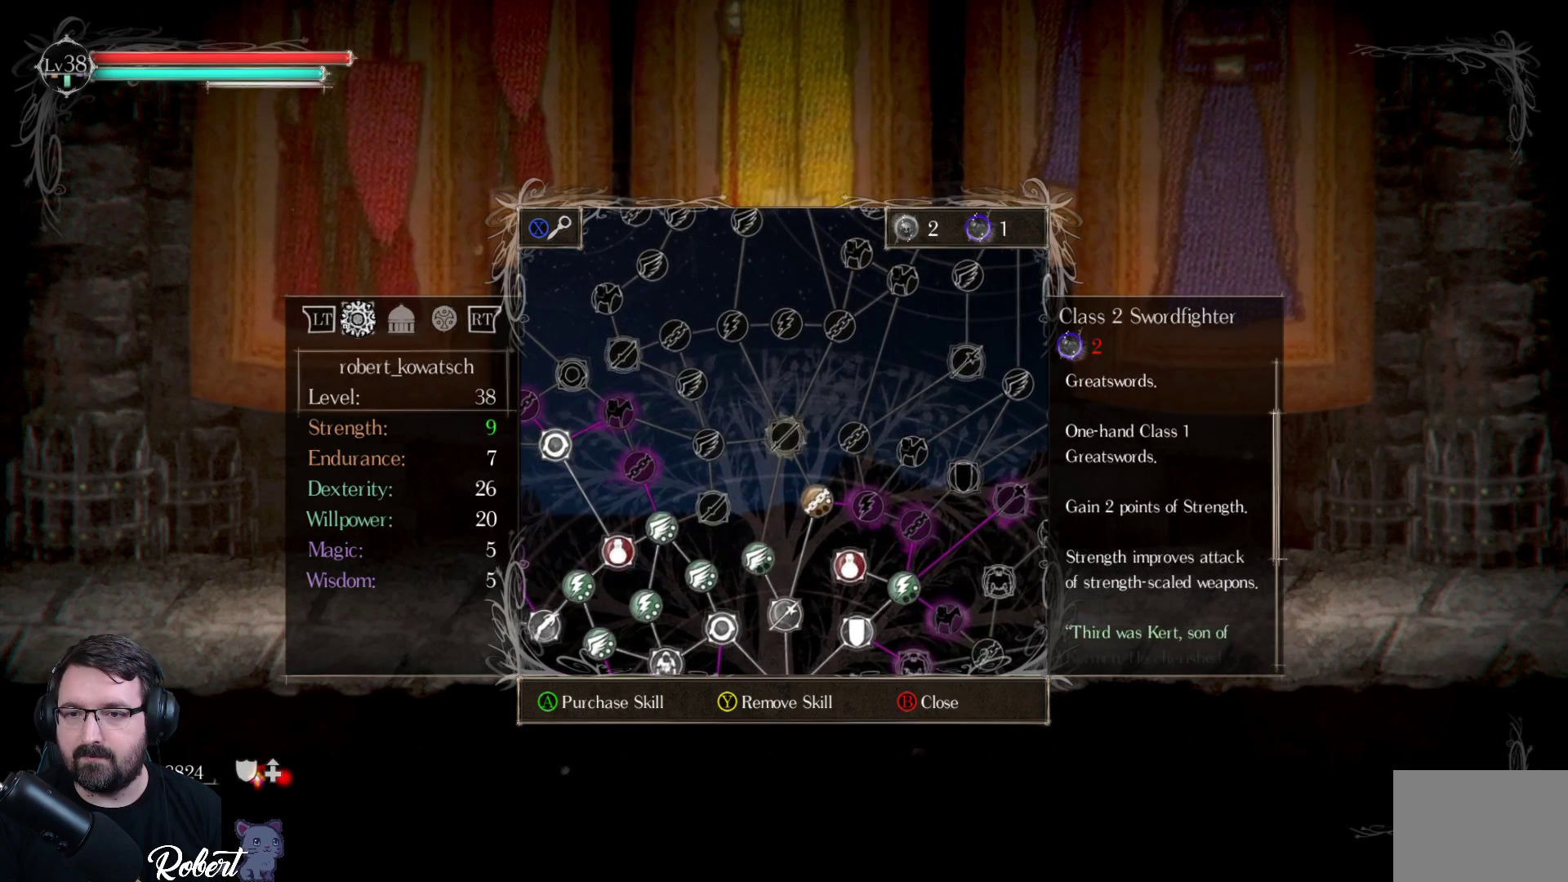
{"buttons": ["DPAD_DOWN"], "left_stick": "center", "right_stick": "center", "events": [[67, "right_stick", "center"], [467, "DPAD_DOWN", "down"]]}
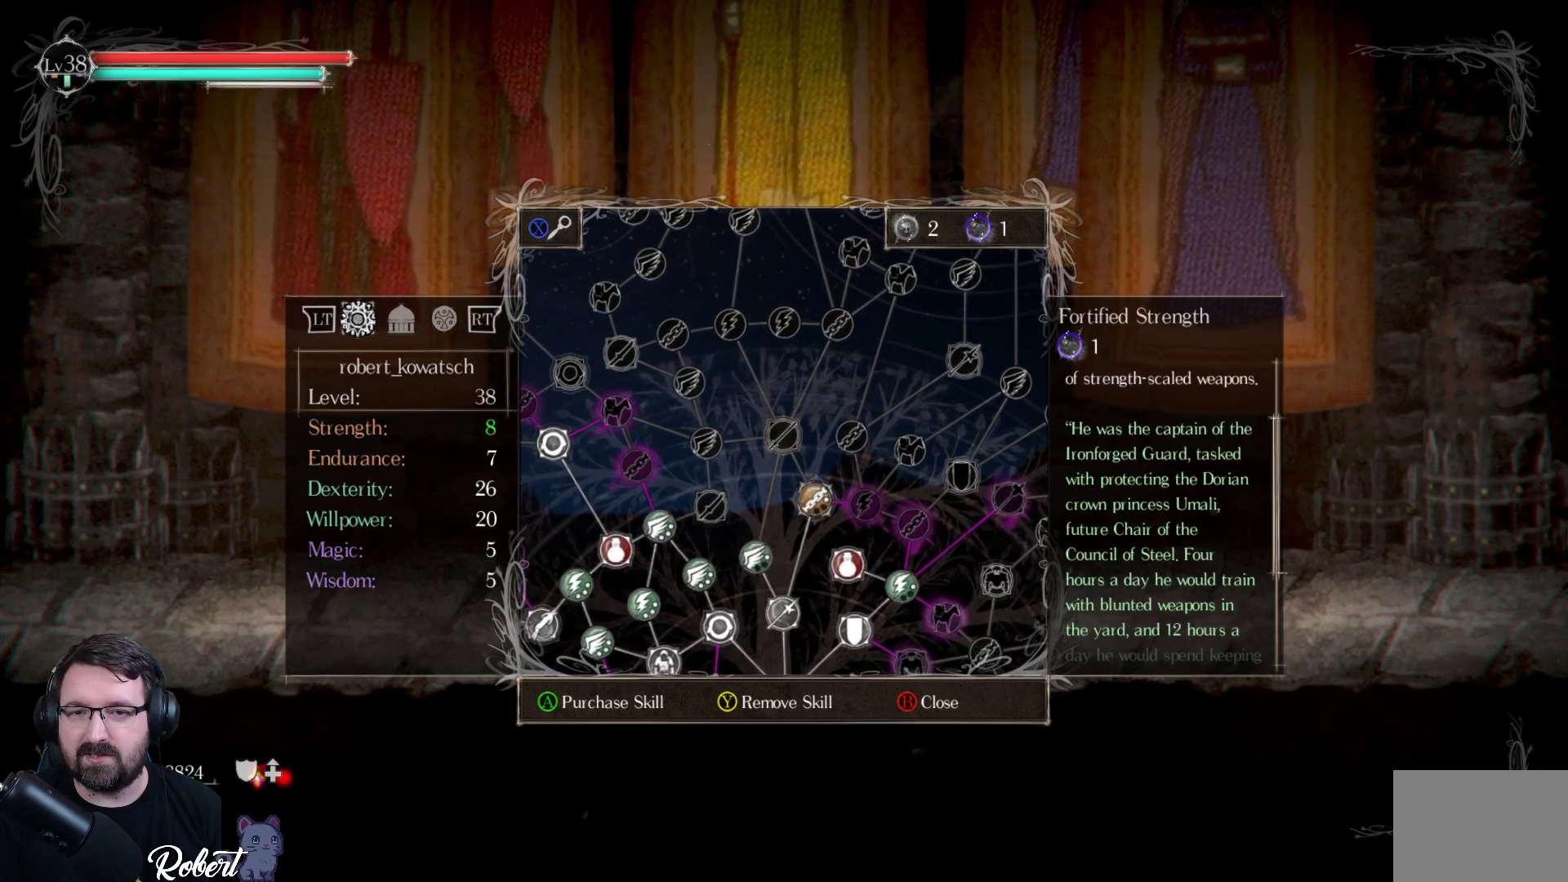
{"buttons": [], "left_stick": "center", "right_stick": "center", "events": [[100, "DPAD_DOWN", "up"]]}
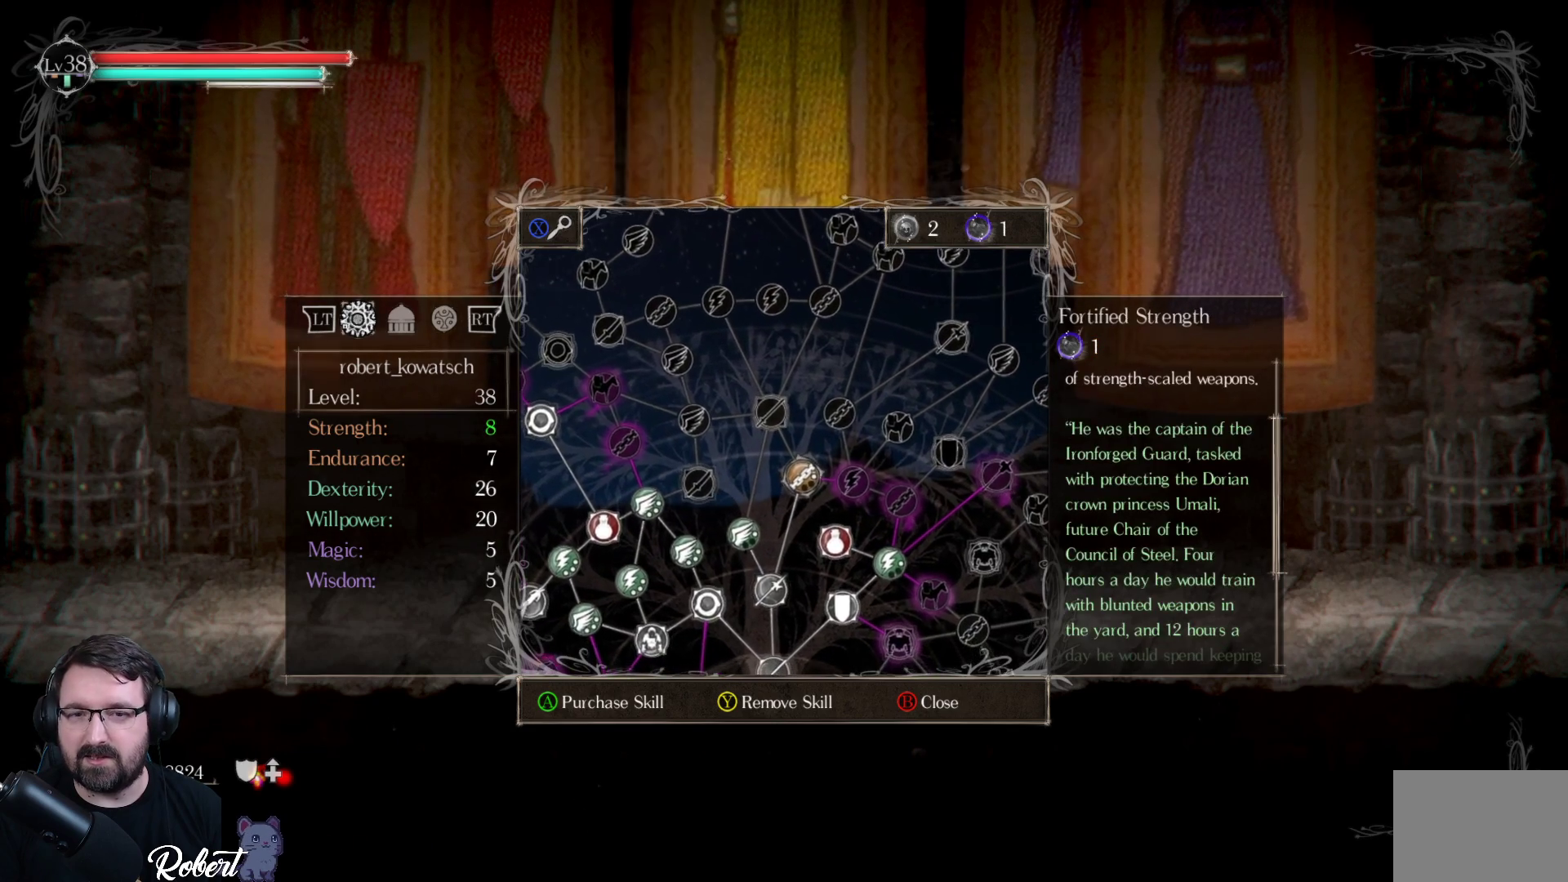
{"buttons": [], "left_stick": "center", "right_stick": "center", "events": [[267, "DPAD_DOWN", "down"], [400, "DPAD_DOWN", "up"]]}
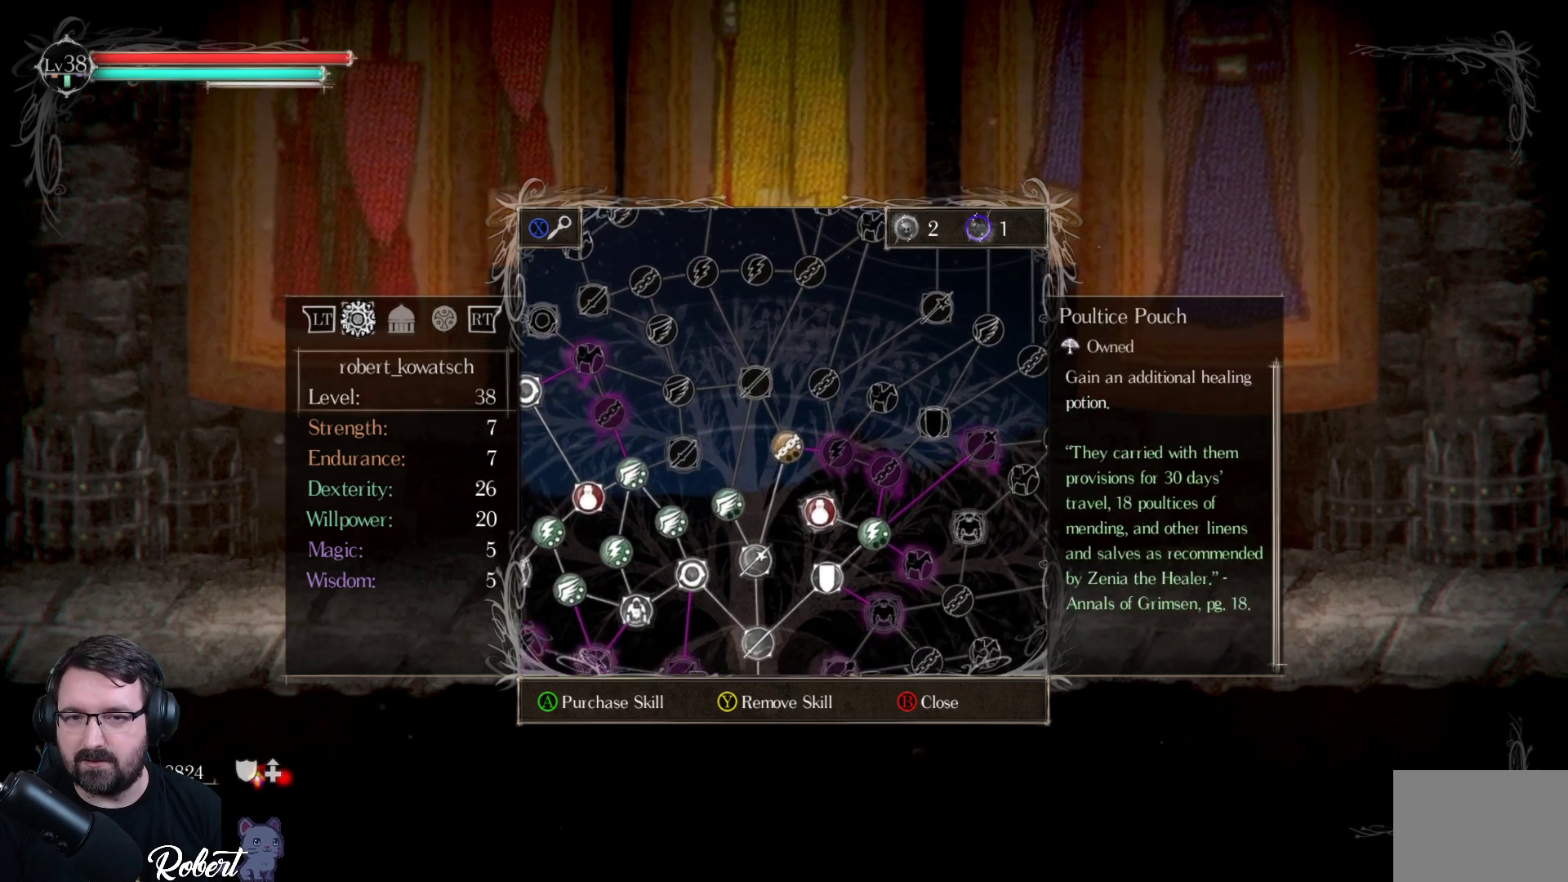
{"buttons": [], "left_stick": "center", "right_stick": "center", "events": [[267, "DPAD_LEFT", "down"], [367, "DPAD_LEFT", "up"]]}
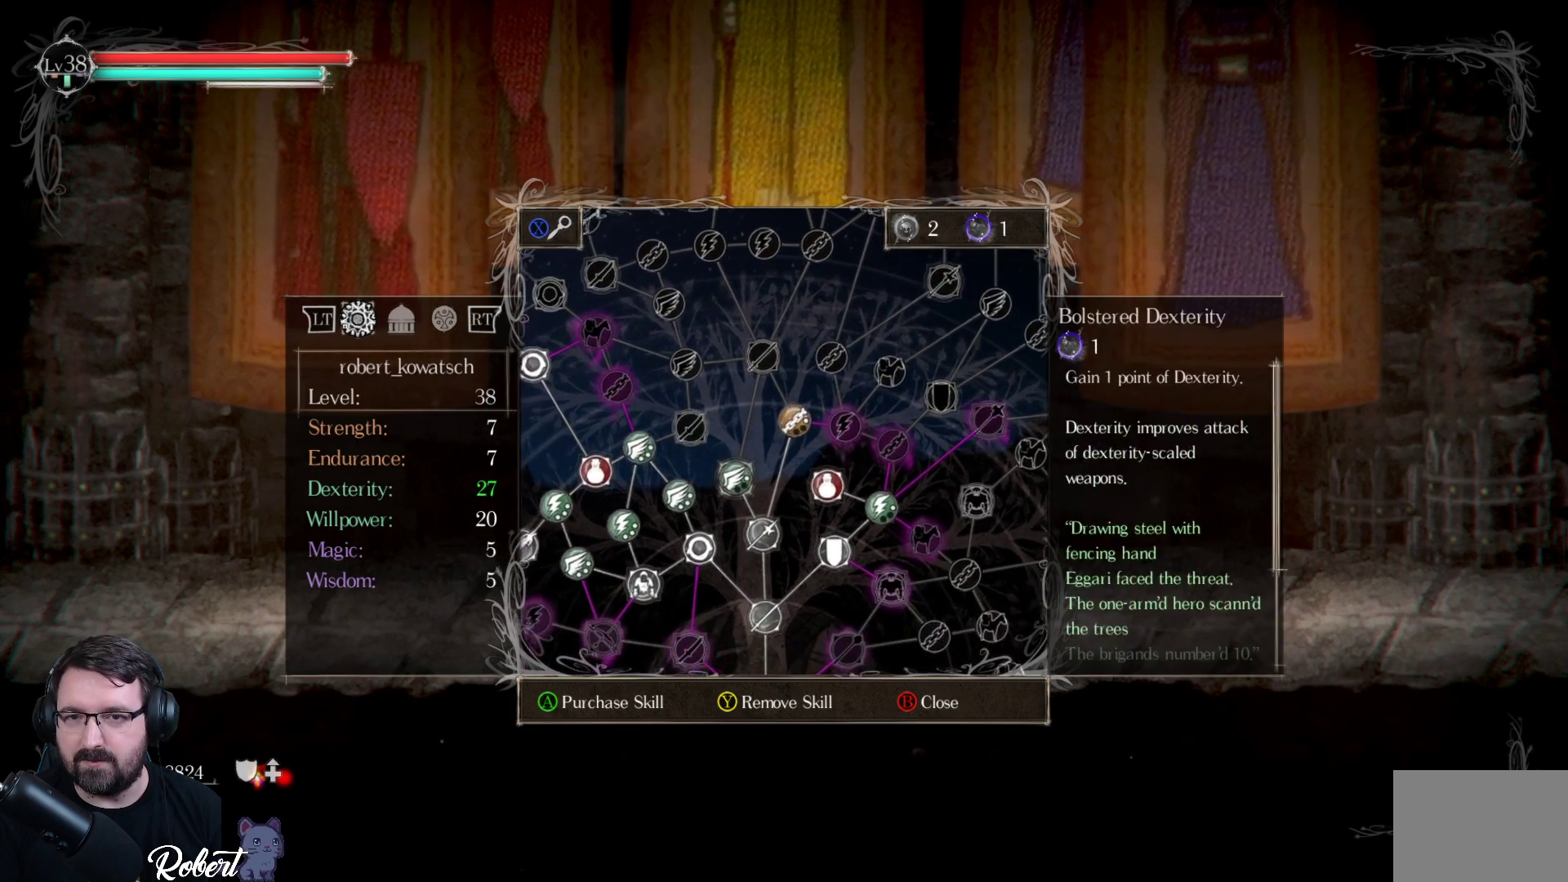
{"buttons": [], "left_stick": "center", "right_stick": "center", "events": [[267, "DPAD_RIGHT", "down"], [367, "DPAD_RIGHT", "up"]]}
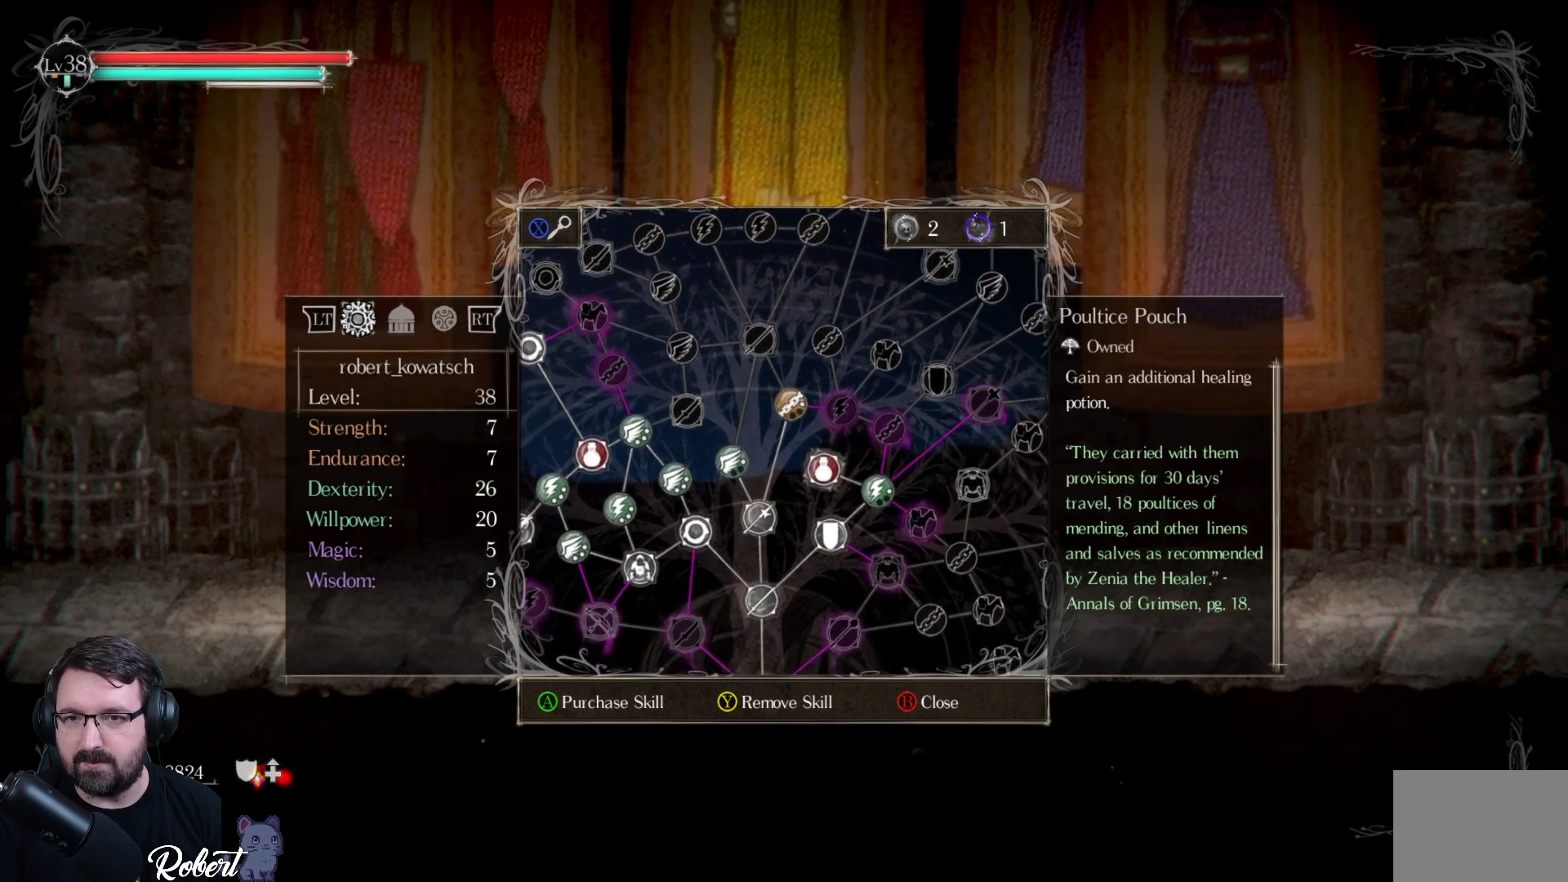
{"buttons": [], "left_stick": "center", "right_stick": "center", "events": [[100, "DPAD_RIGHT", "down"], [200, "DPAD_RIGHT", "up"]]}
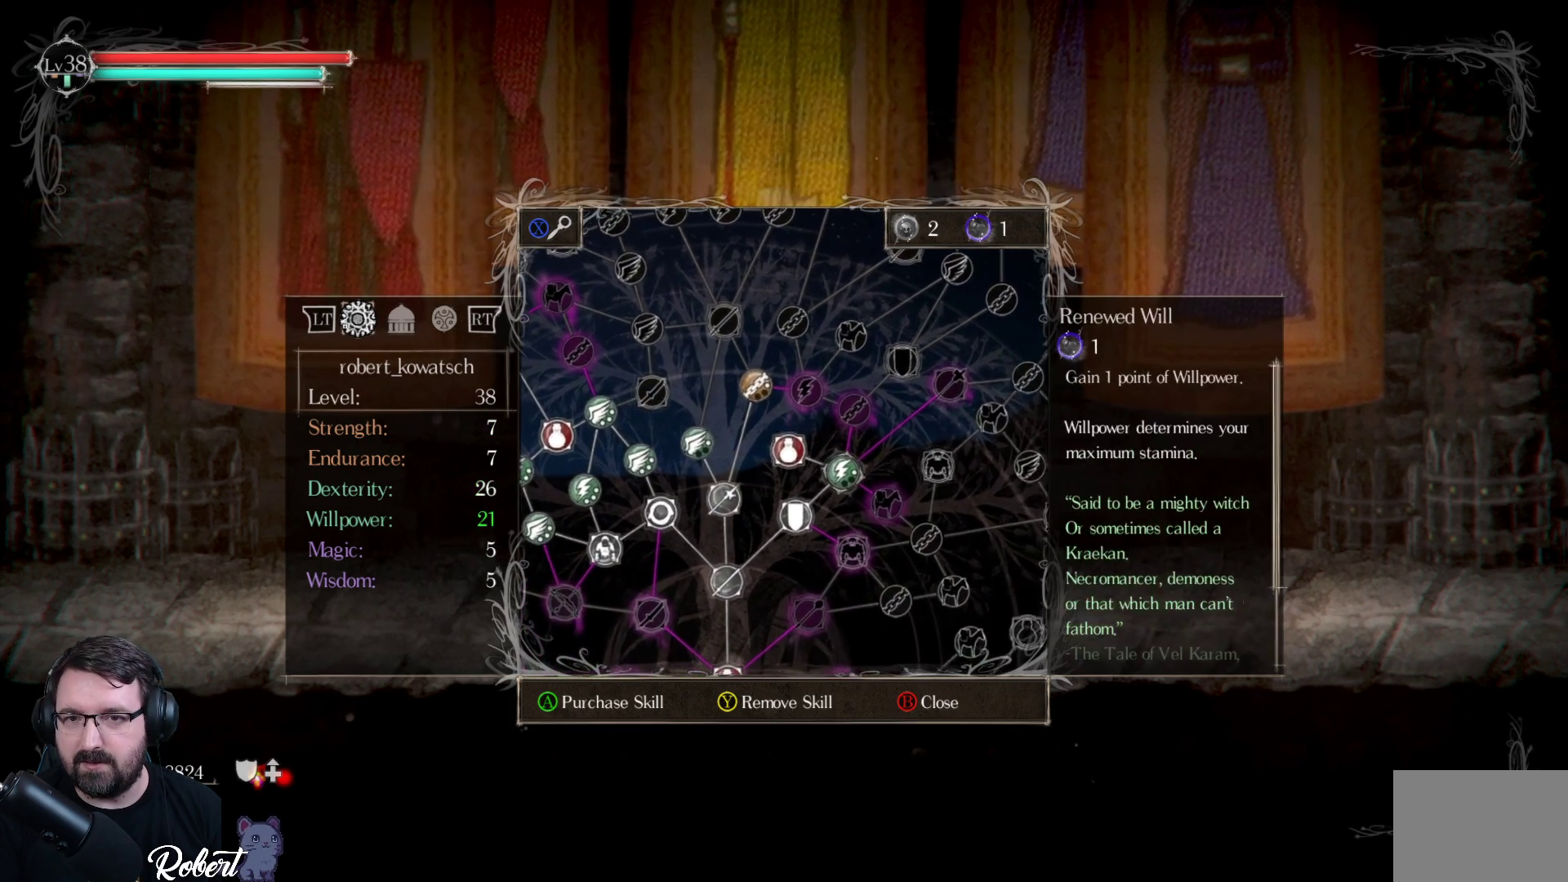
{"buttons": [], "left_stick": "center", "right_stick": "center", "events": [[33, "DPAD_LEFT", "down"], [133, "DPAD_LEFT", "up"], [267, "DPAD_LEFT", "down"], [333, "DPAD_LEFT", "up"]]}
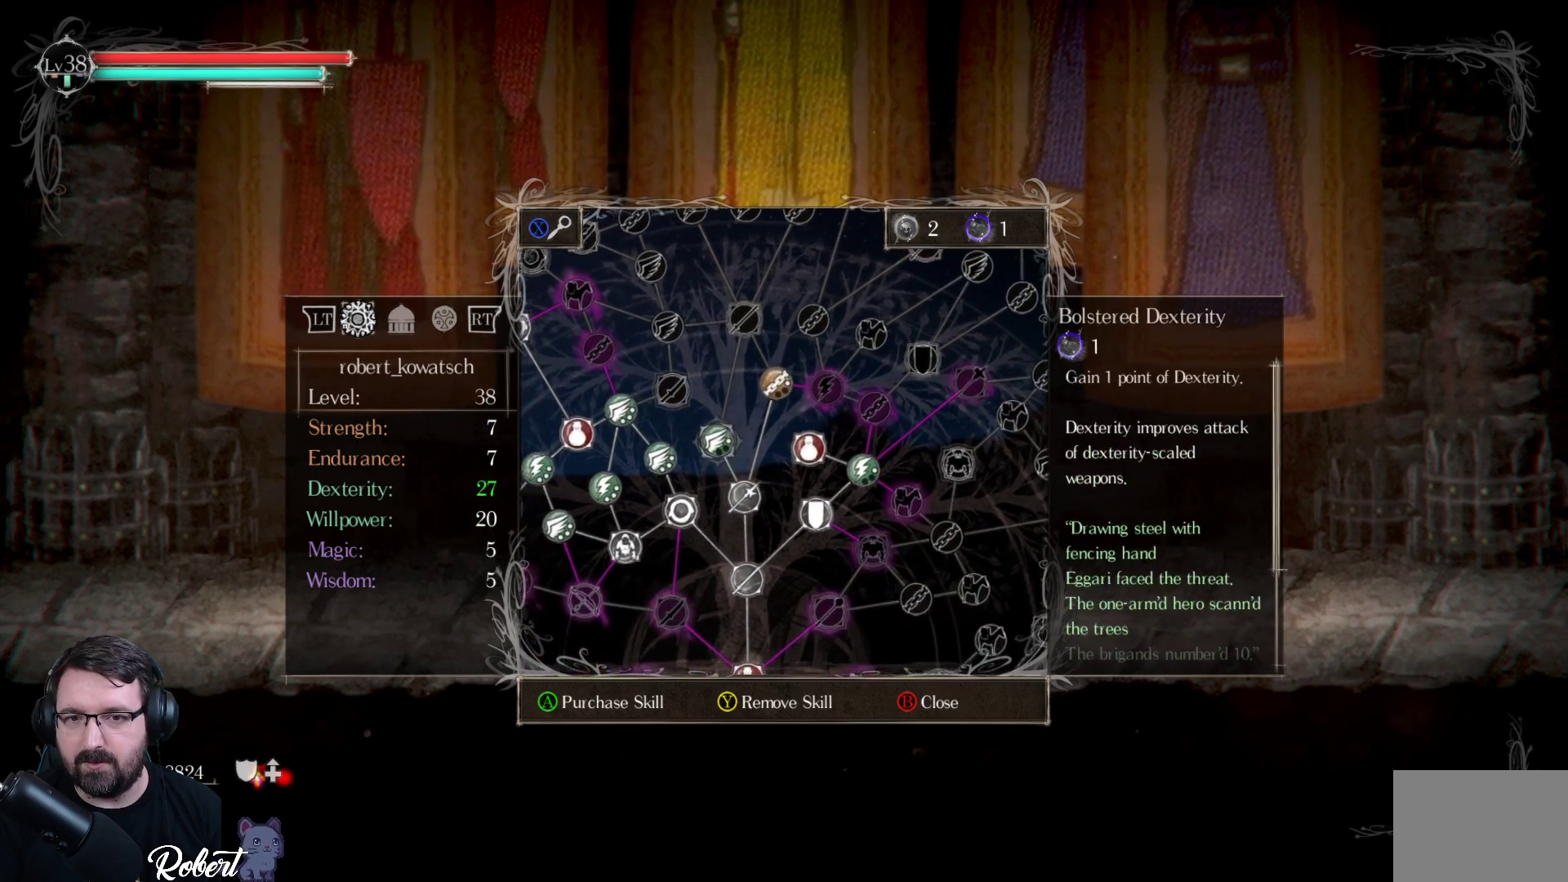
{"buttons": ["DPAD_DOWN"], "left_stick": "center", "right_stick": "center", "events": [[133, "DPAD_DOWN", "down"], [200, "DPAD_DOWN", "up"], [433, "DPAD_DOWN", "down"]]}
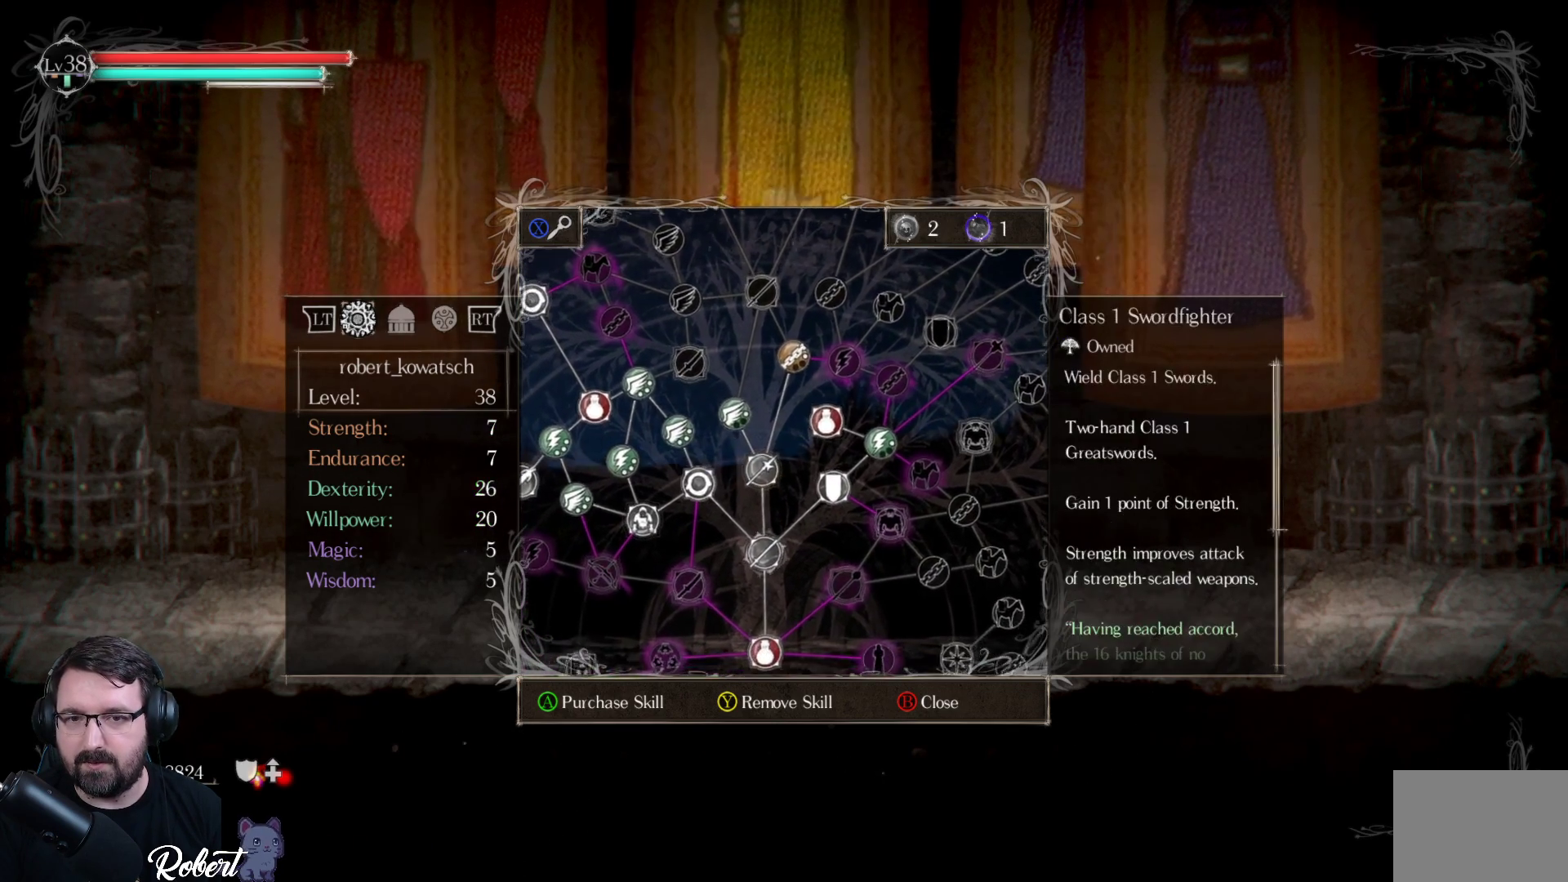
{"buttons": [], "left_stick": "center", "right_stick": "center", "events": [[33, "DPAD_DOWN", "up"]]}
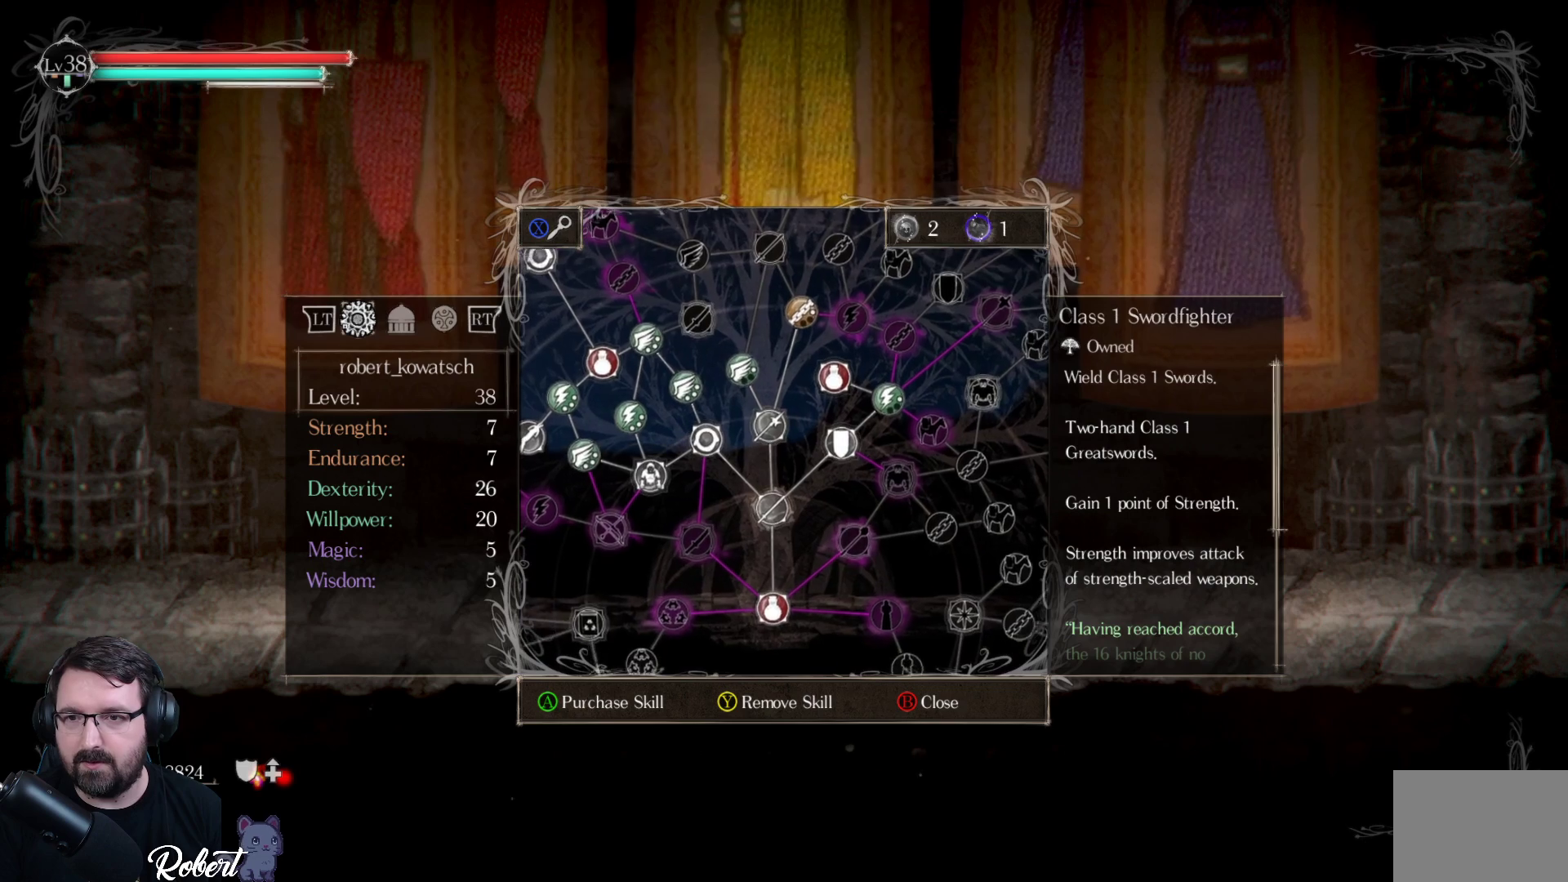
{"buttons": [], "left_stick": "center", "right_stick": "center", "events": []}